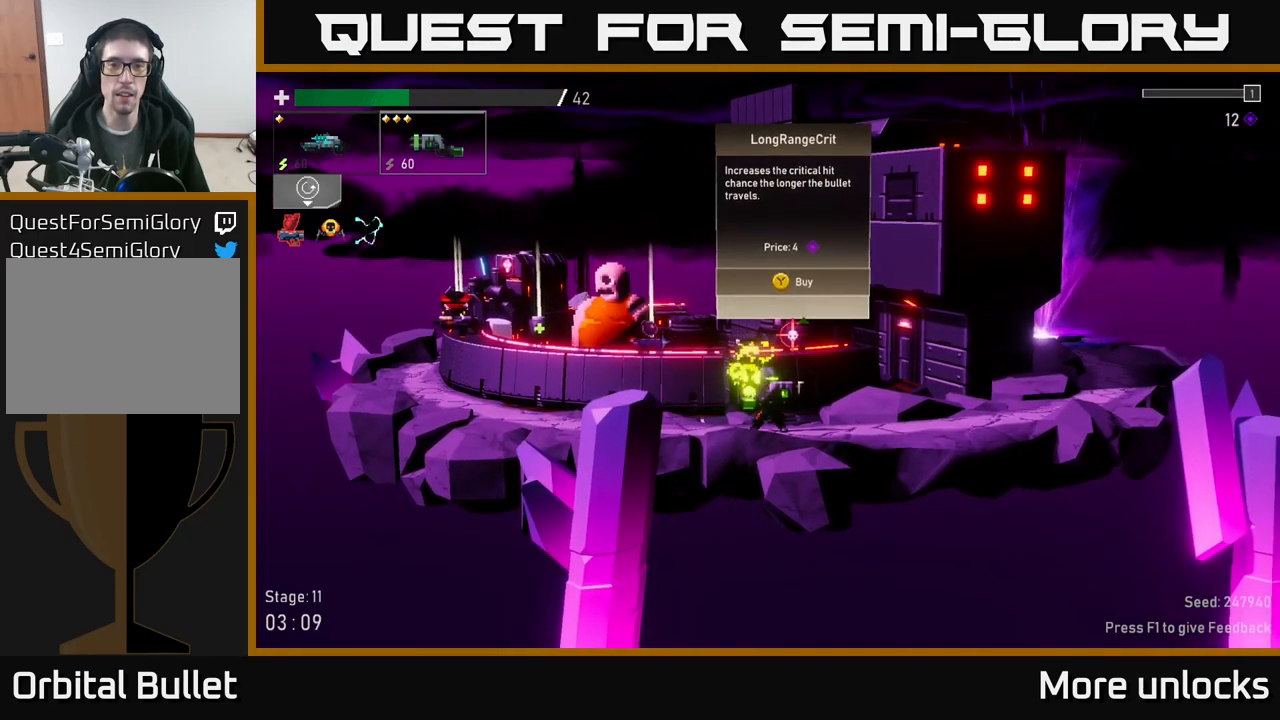
Gameplay with a controller (Xbox layout); each line is a JSON object with the inputs held at the frame after it. "events" lists button and stick changes between this image and that frame as [ms after this image, input, new state], when the widget could be followed in between.
{"buttons": [], "left_stick": "left", "right_stick": "center", "events": [[434, "left_stick", "left"]]}
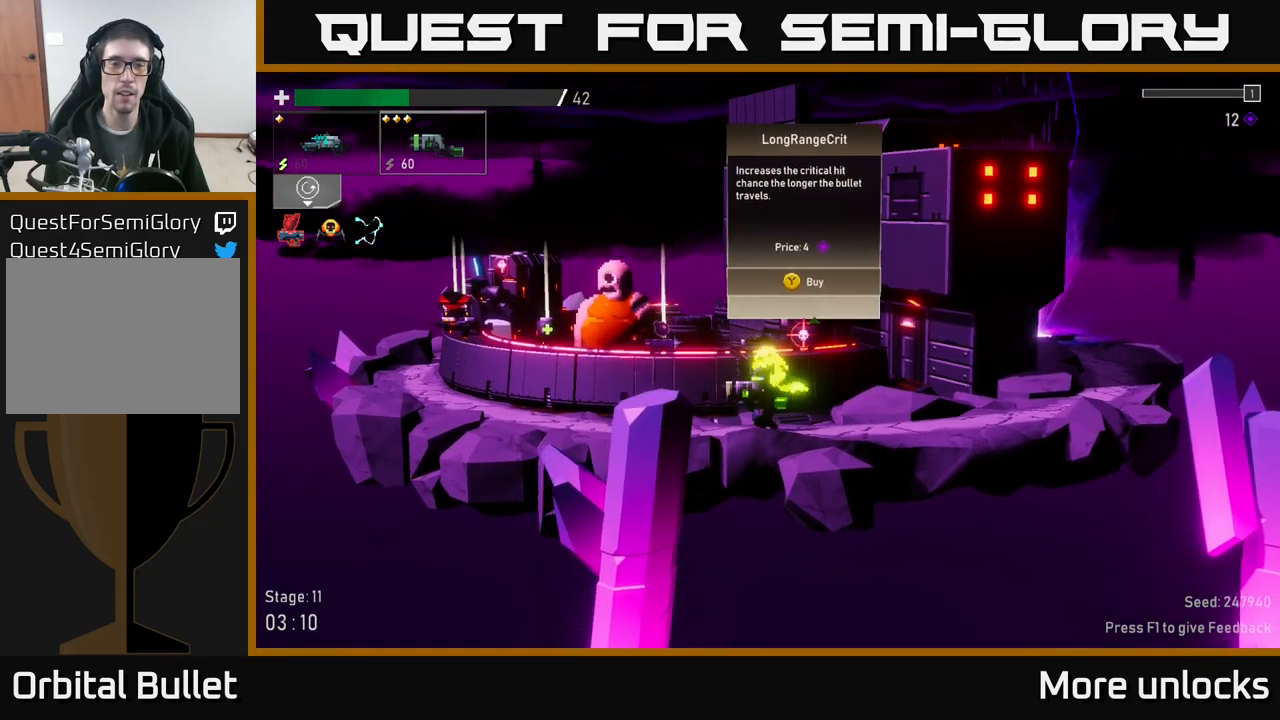
{"buttons": [], "left_stick": "center", "right_stick": "center", "events": [[17, "A", "down"], [117, "X", "down"], [250, "A", "up"], [317, "X", "up"], [467, "left_stick", "center"]]}
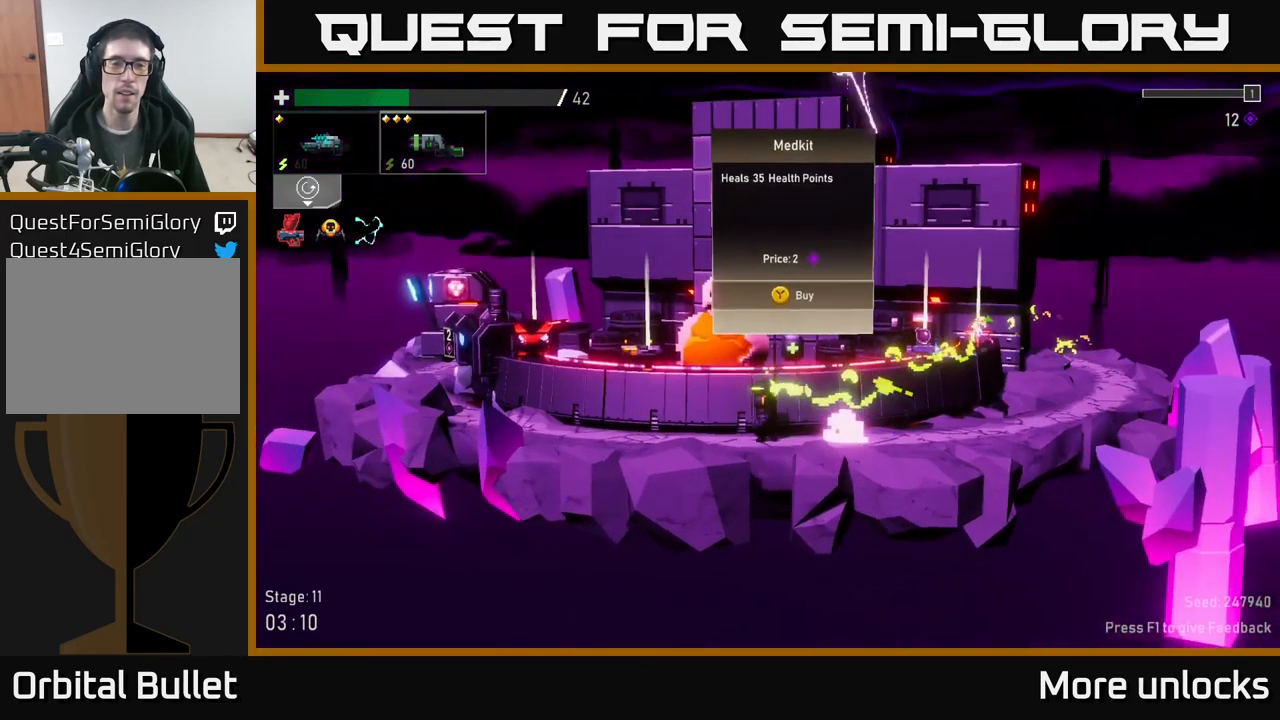
{"buttons": [], "left_stick": "left", "right_stick": "center", "events": [[434, "left_stick", "left"]]}
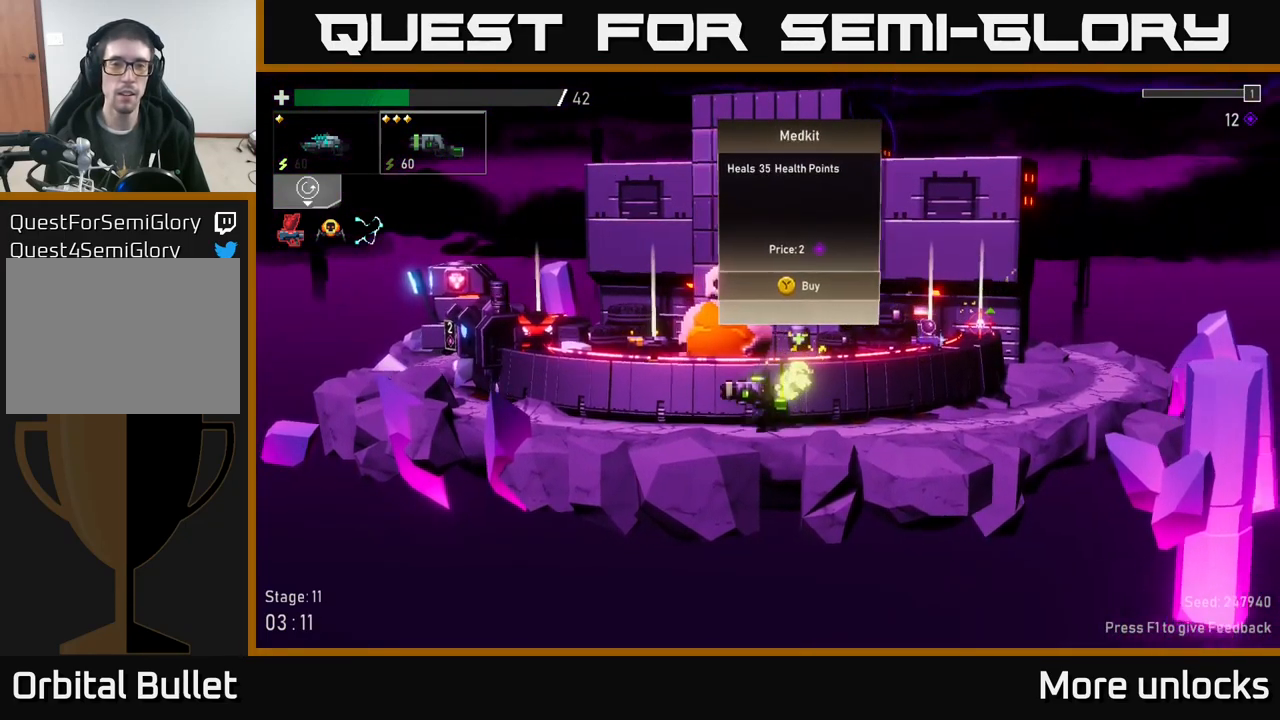
{"buttons": [], "left_stick": "right", "right_stick": "center", "events": [[233, "left_stick", "center"], [300, "left_stick", "right"]]}
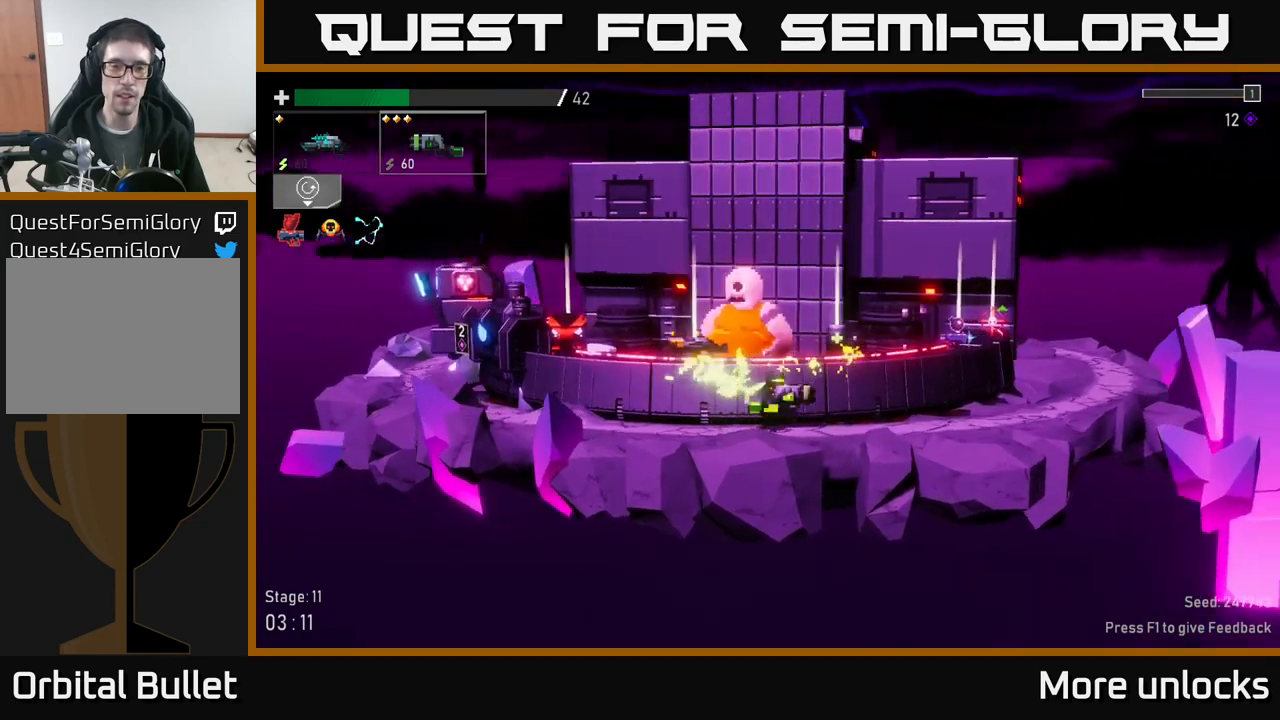
{"buttons": [], "left_stick": "center", "right_stick": "center", "events": [[100, "left_stick", "center"]]}
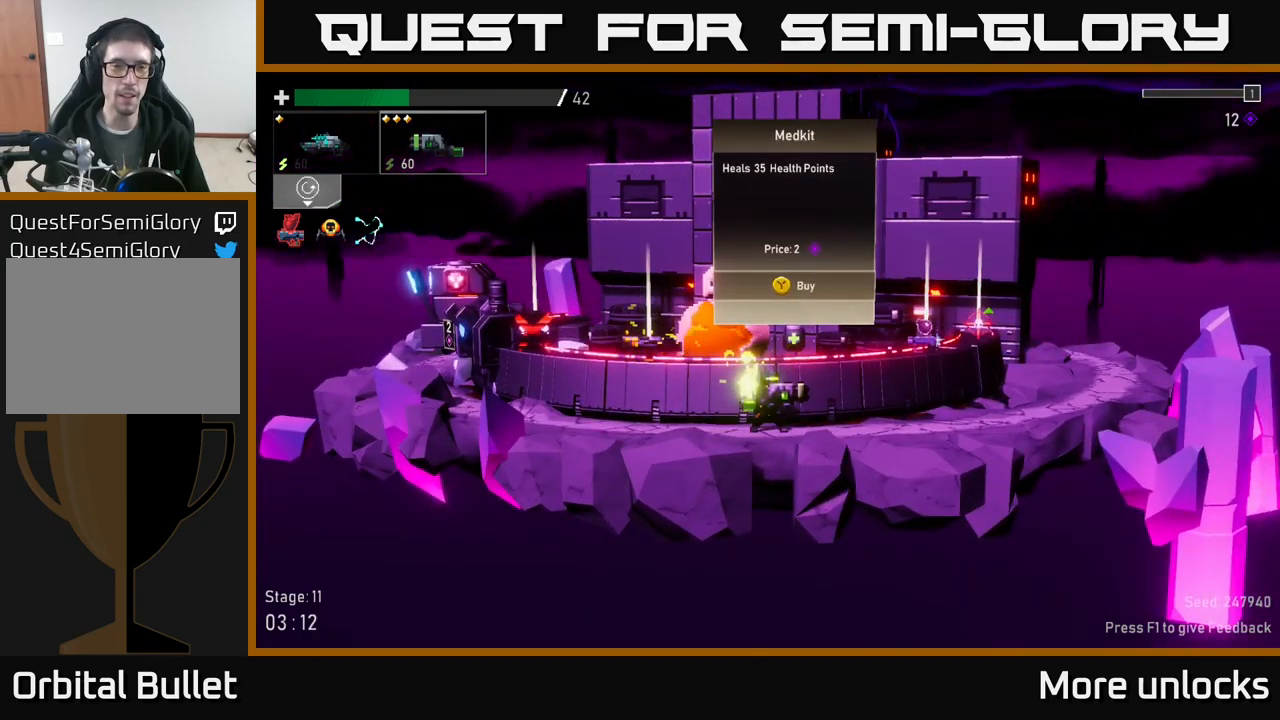
{"buttons": [], "left_stick": "left", "right_stick": "center", "events": [[433, "left_stick", "left"]]}
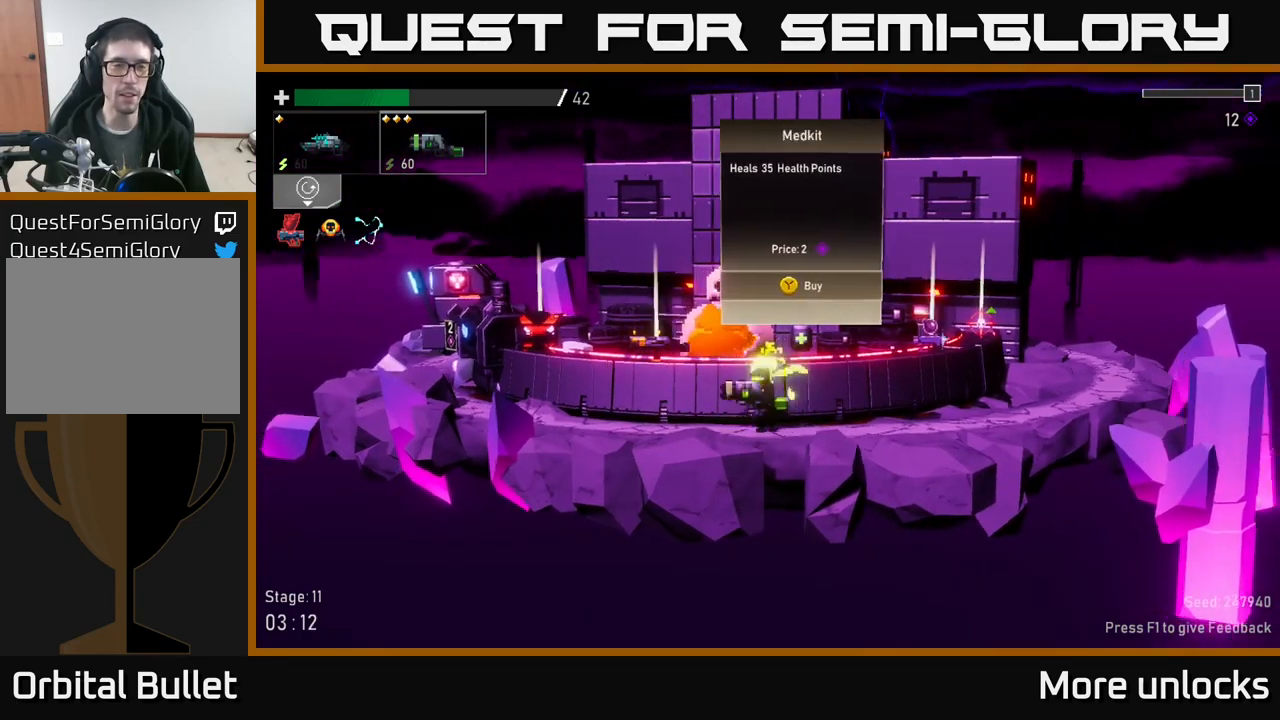
{"buttons": [], "left_stick": "right", "right_stick": "center", "events": [[266, "left_stick", "right"]]}
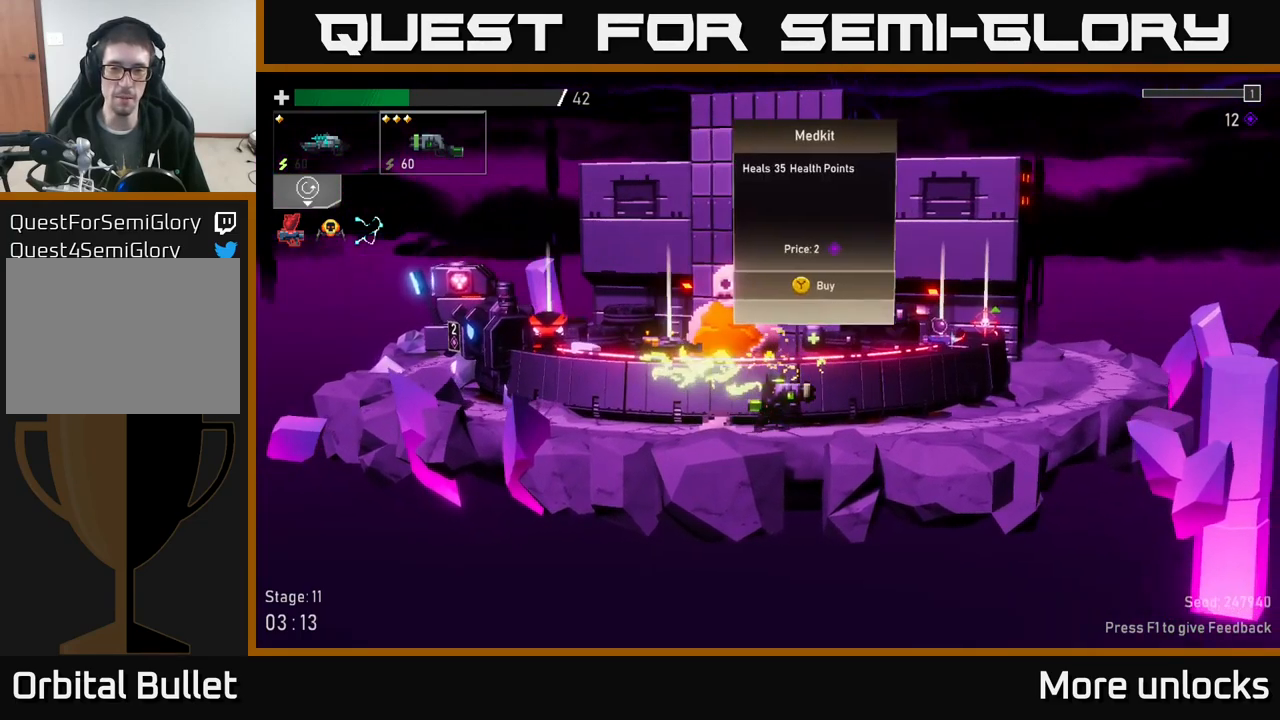
{"buttons": [], "left_stick": "left", "right_stick": "center", "events": [[116, "left_stick", "center"], [216, "Y", "down"], [250, "Y", "up"], [316, "left_stick", "left"]]}
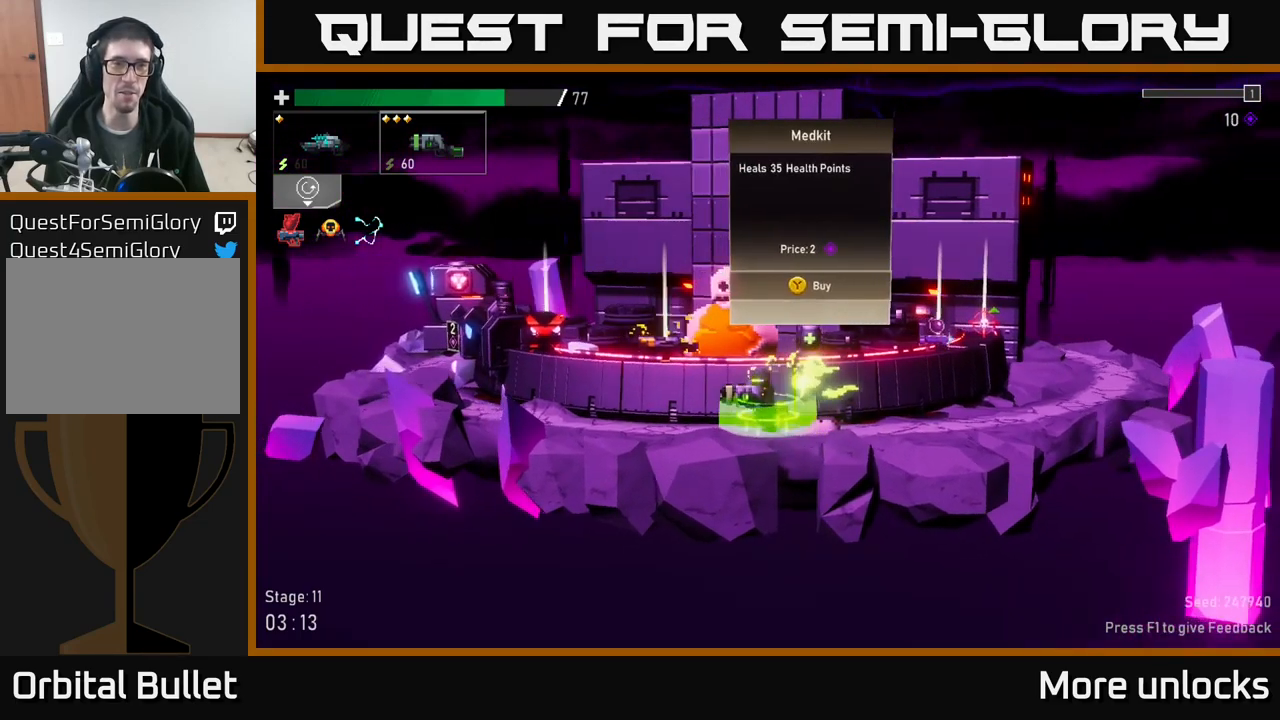
{"buttons": [], "left_stick": "center", "right_stick": "center", "events": [[233, "left_stick", "center"]]}
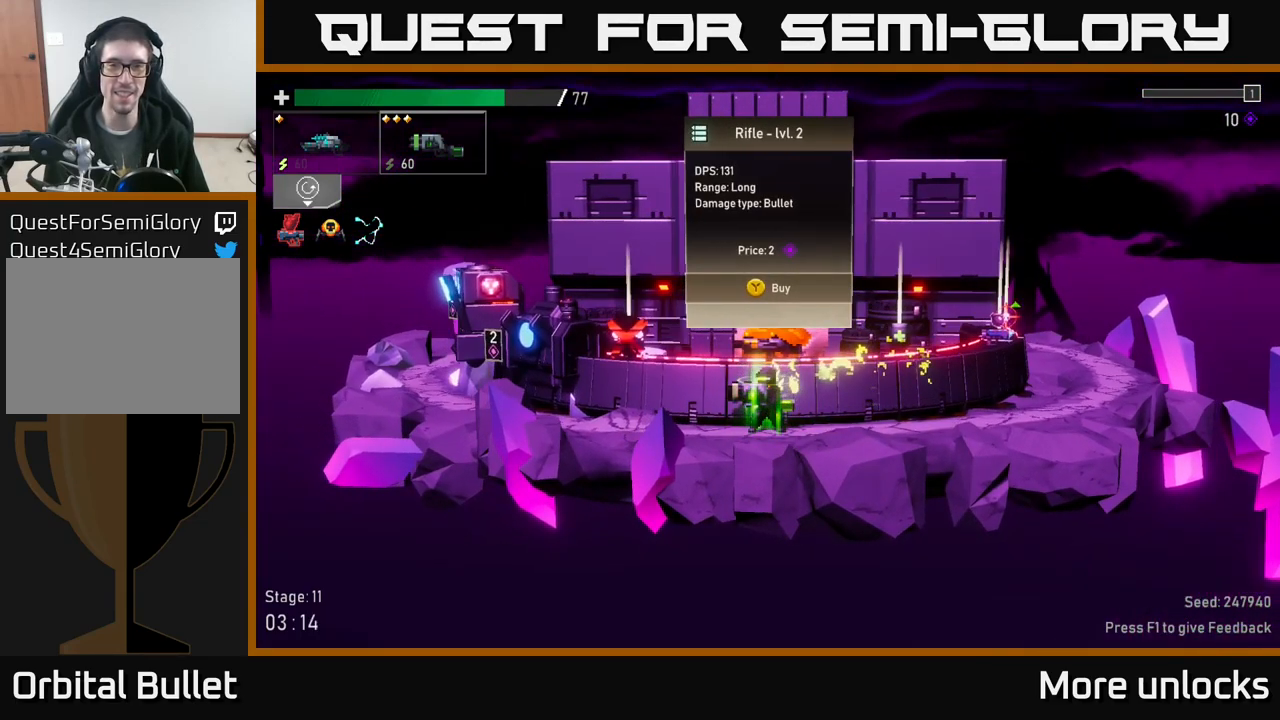
{"buttons": [], "left_stick": "center", "right_stick": "center", "events": []}
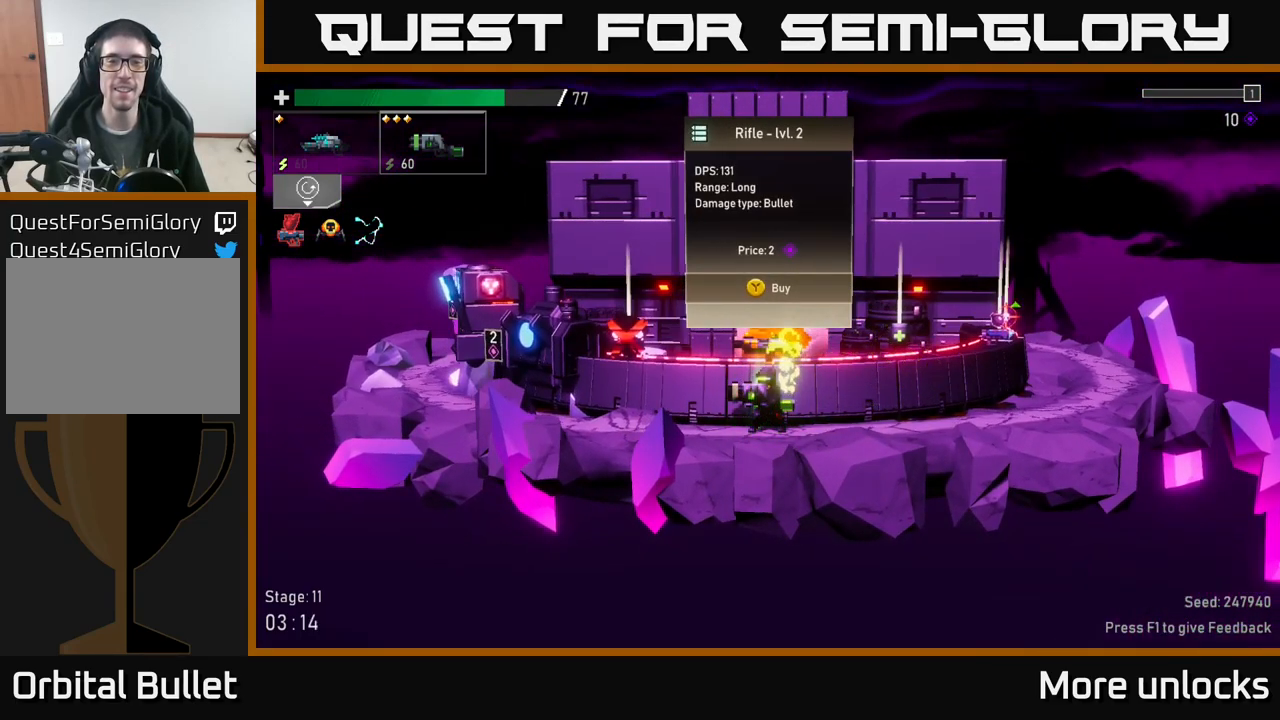
{"buttons": [], "left_stick": "center", "right_stick": "center", "events": [[16, "left_stick", "left"], [366, "left_stick", "center"]]}
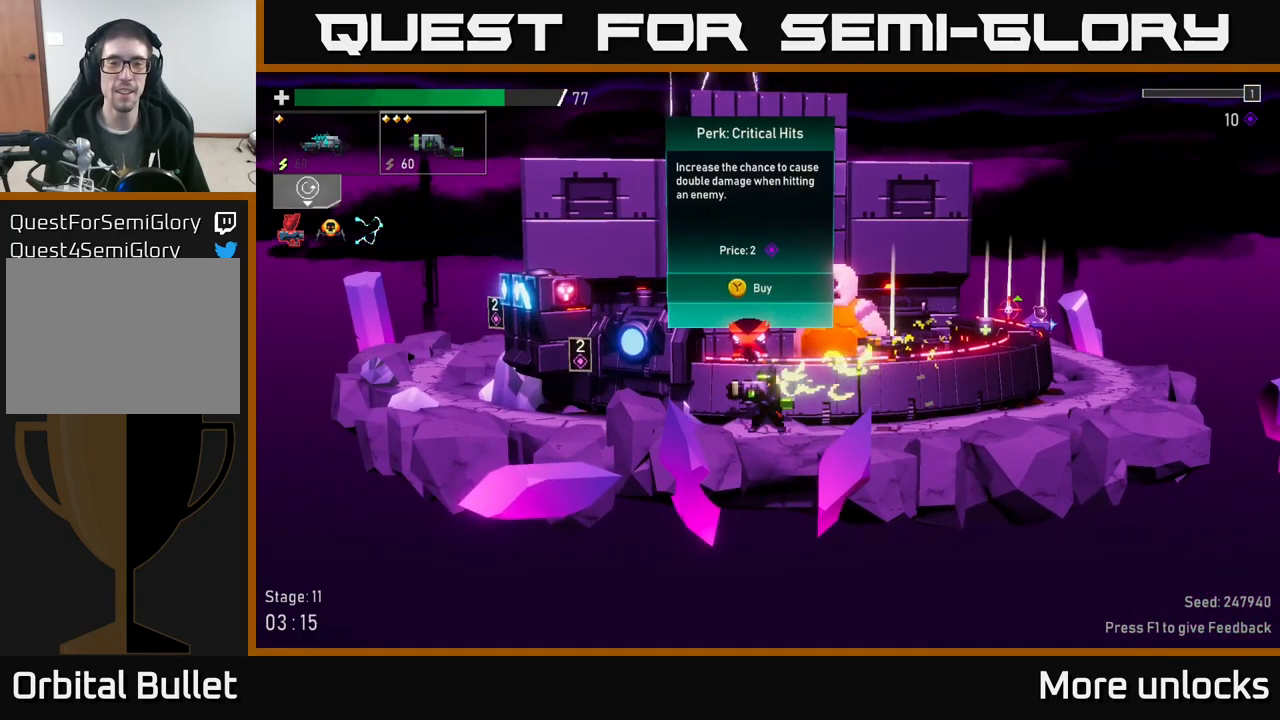
{"buttons": [], "left_stick": "center", "right_stick": "center", "events": []}
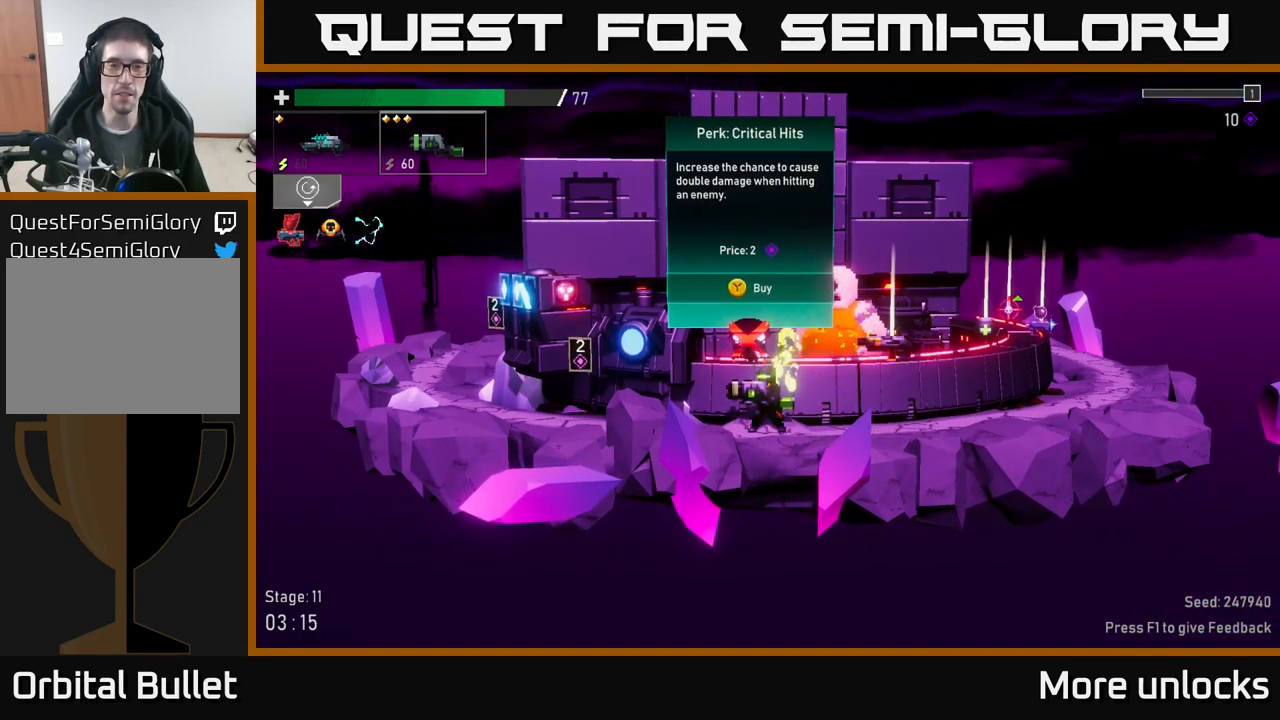
{"buttons": [], "left_stick": "center", "right_stick": "center", "events": [[150, "Y", "down"], [200, "Y", "up"]]}
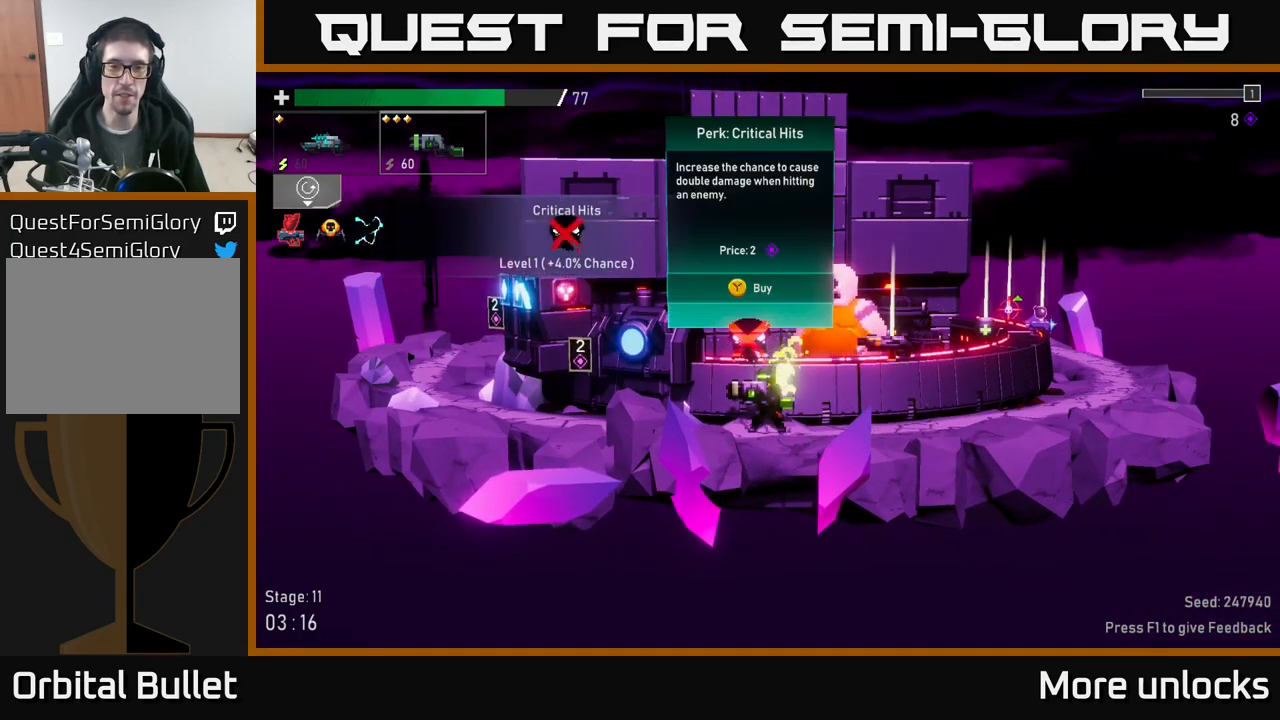
{"buttons": [], "left_stick": "left", "right_stick": "center", "events": [[116, "left_stick", "left"]]}
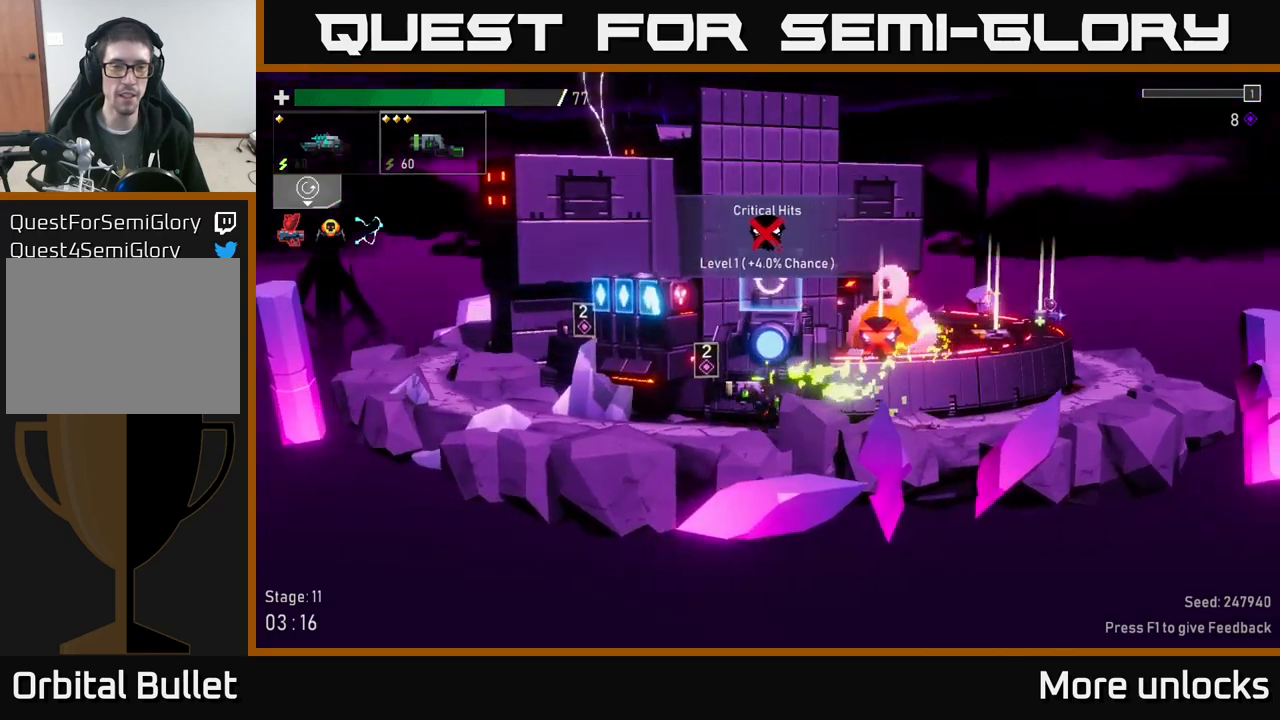
{"buttons": [], "left_stick": "center", "right_stick": "center", "events": [[383, "left_stick", "center"]]}
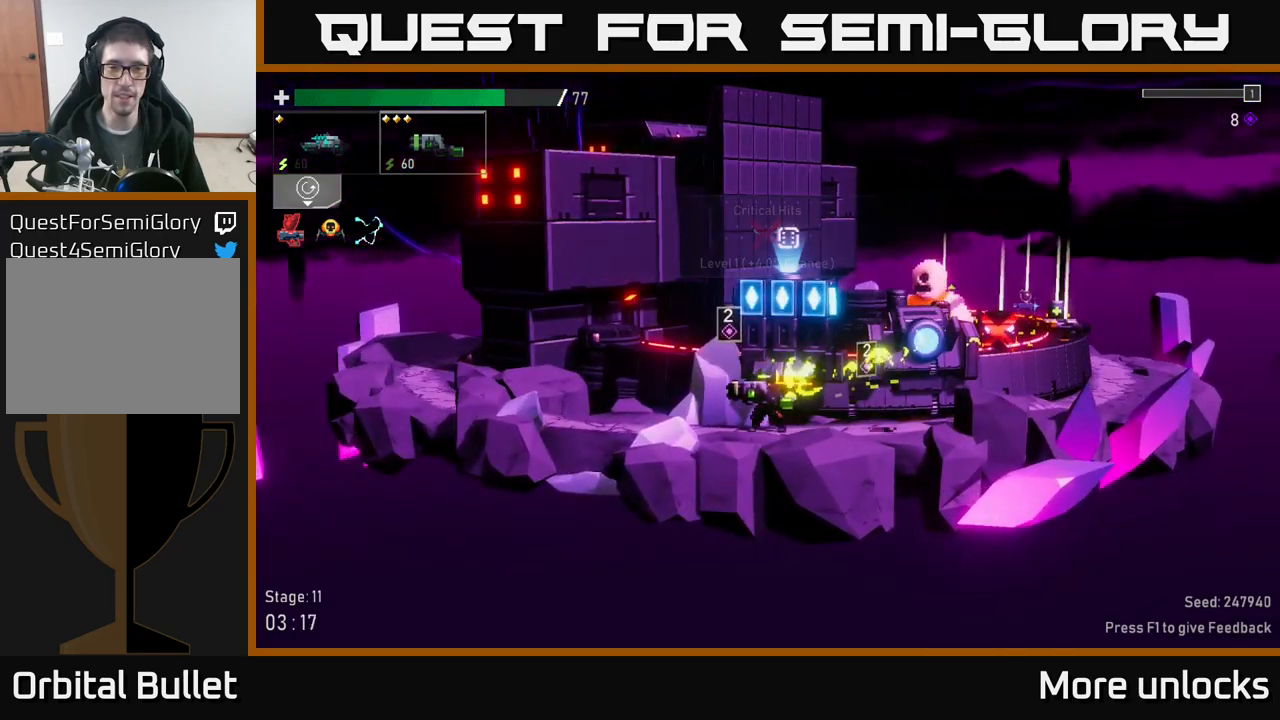
{"buttons": [], "left_stick": "center", "right_stick": "center", "events": []}
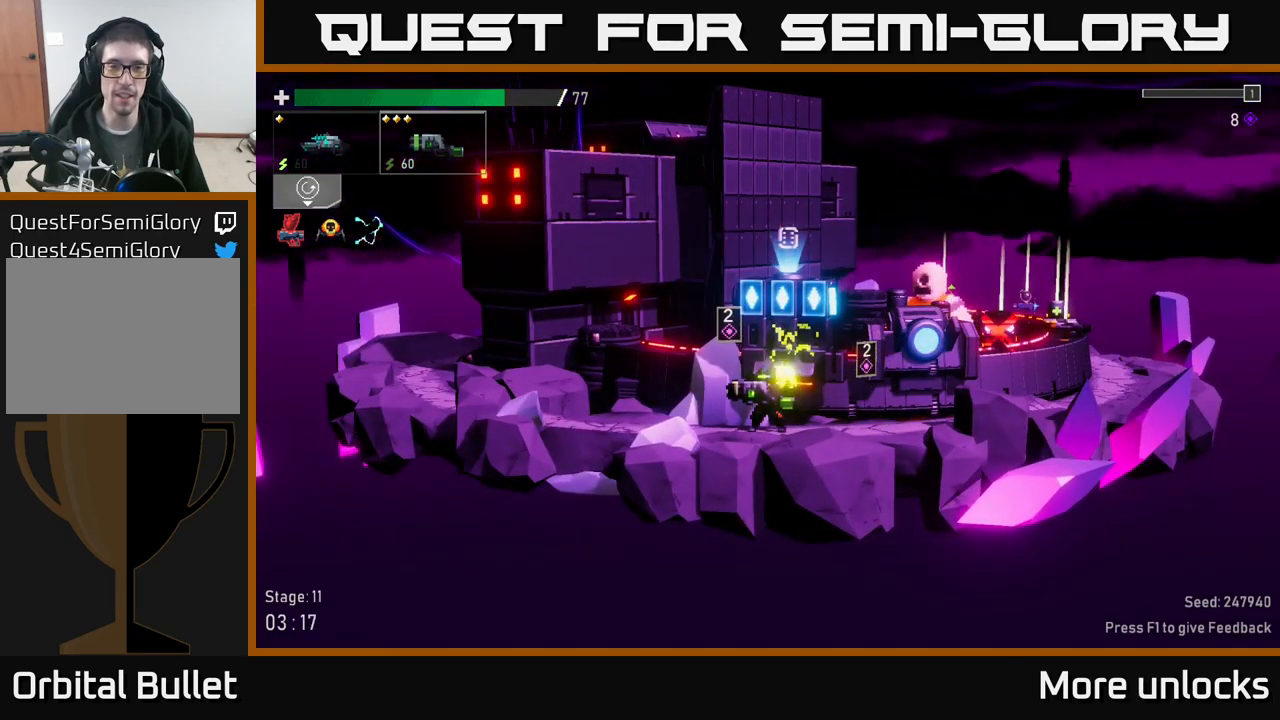
{"buttons": [], "left_stick": "left", "right_stick": "center", "events": [[33, "left_stick", "right"], [183, "left_stick", "center"], [333, "left_stick", "left"]]}
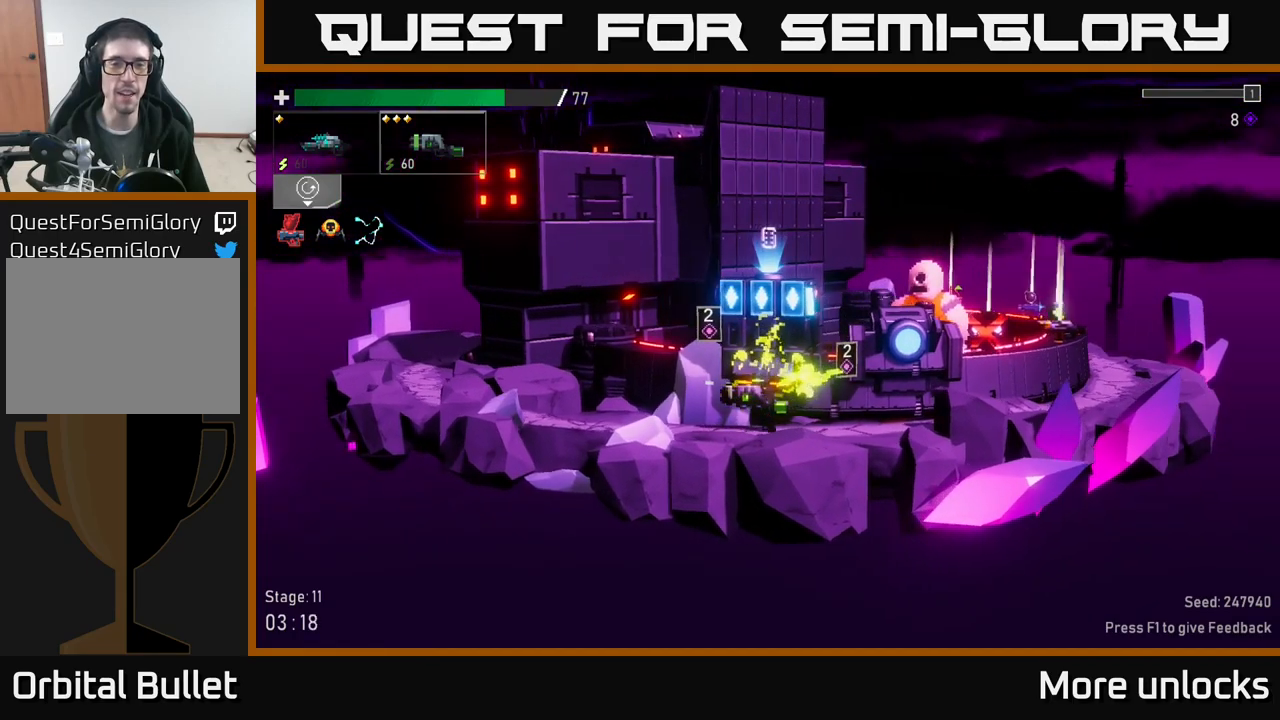
{"buttons": [], "left_stick": "center", "right_stick": "center", "events": [[33, "left_stick", "center"]]}
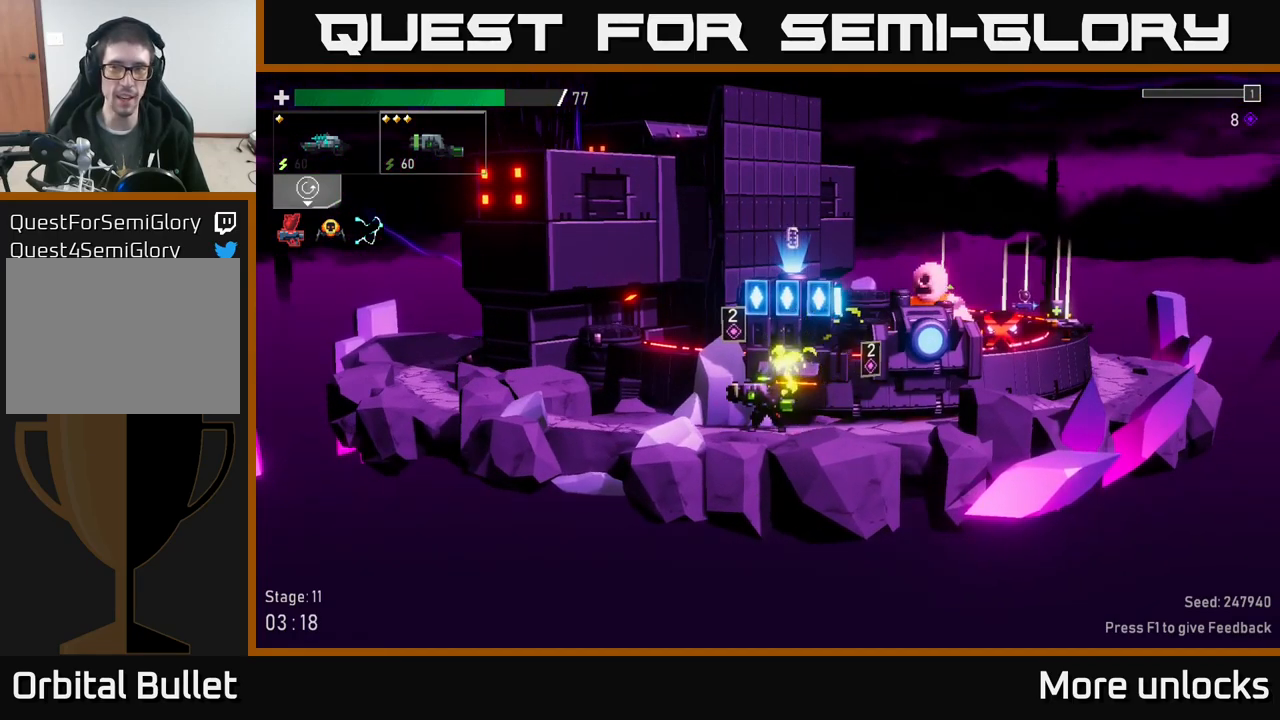
{"buttons": [], "left_stick": "right", "right_stick": "center", "events": [[433, "left_stick", "right"]]}
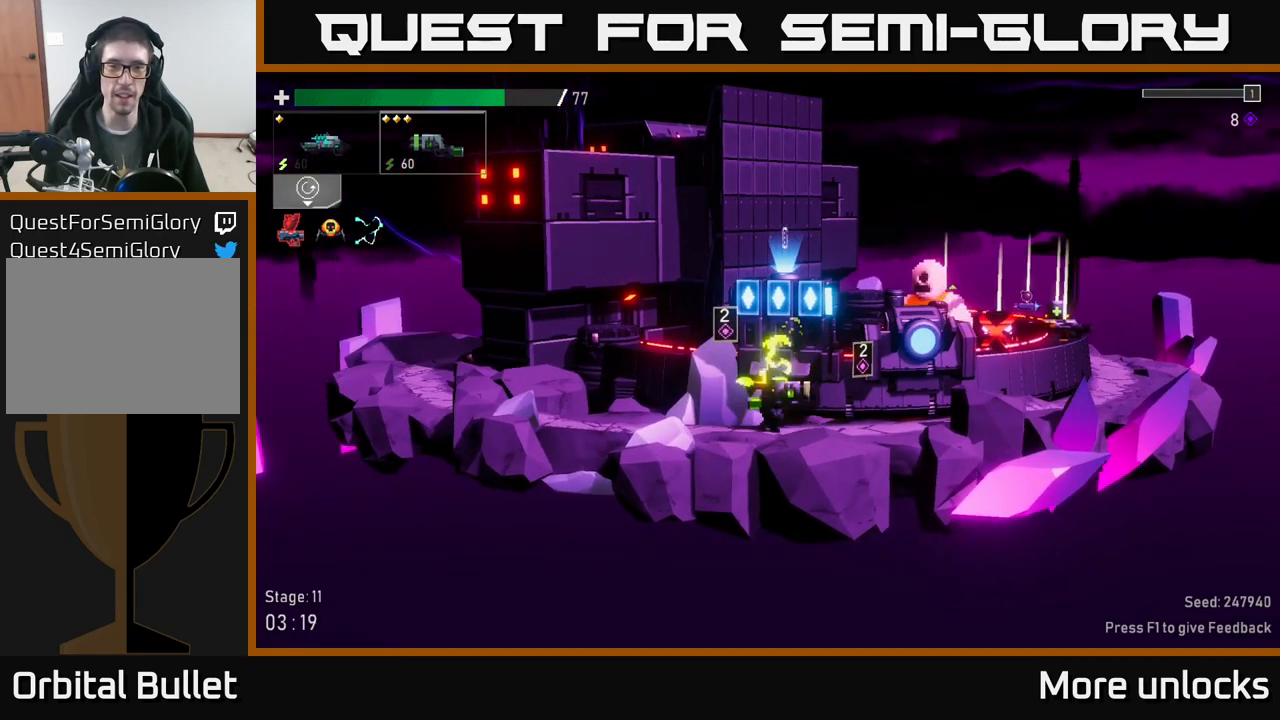
{"buttons": [], "left_stick": "center", "right_stick": "center", "events": [[100, "left_stick", "center"], [350, "left_stick", "left"], [450, "left_stick", "center"]]}
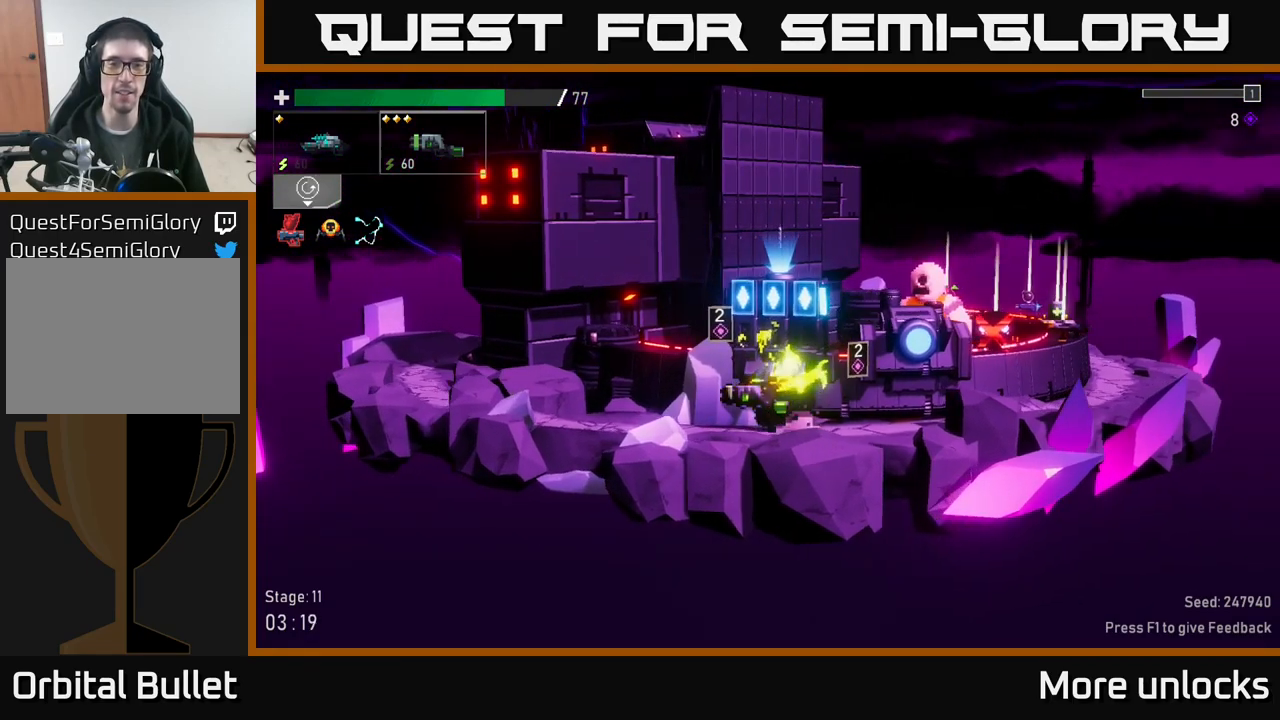
{"buttons": ["Y"], "left_stick": "center", "right_stick": "center", "events": [[483, "Y", "down"]]}
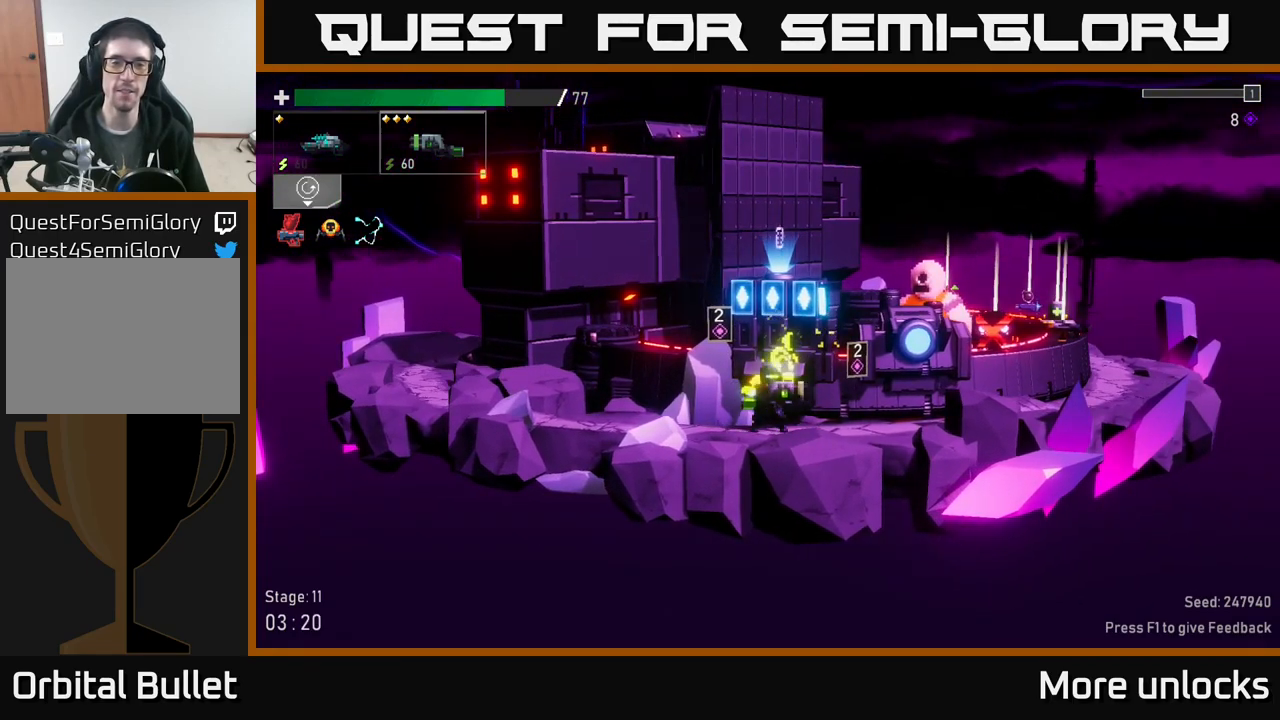
{"buttons": [], "left_stick": "center", "right_stick": "center", "events": [[33, "Y", "up"]]}